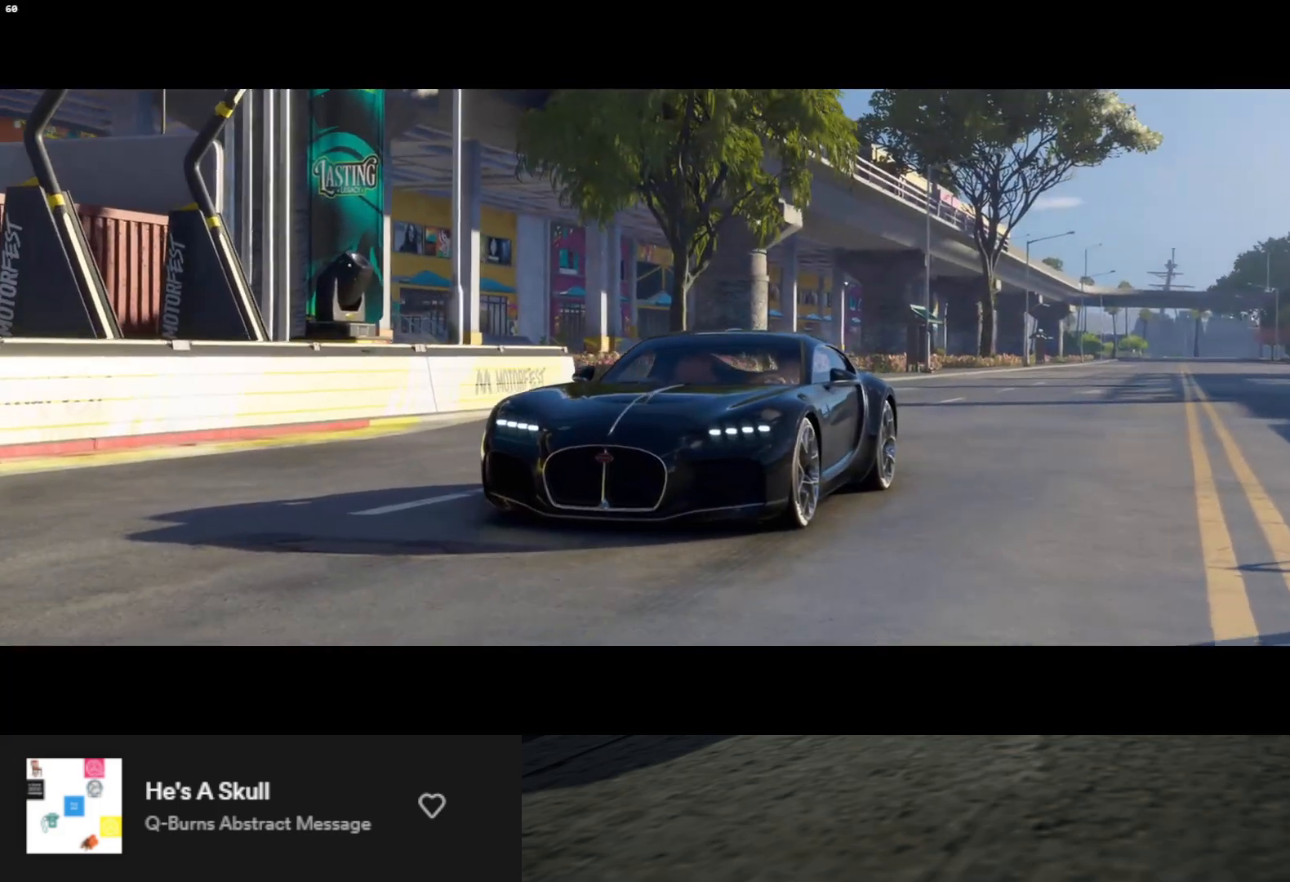
Gameplay with a controller (Xbox layout); each line is a JSON object with the inputs held at the frame after it. "events" lists button and stick changes between this image and that frame as [ms after this image, input, new state], when the widget could be followed in between.
{"buttons": ["R2"], "left_stick": "center", "right_stick": "center", "events": [[233, "R2", "down"]]}
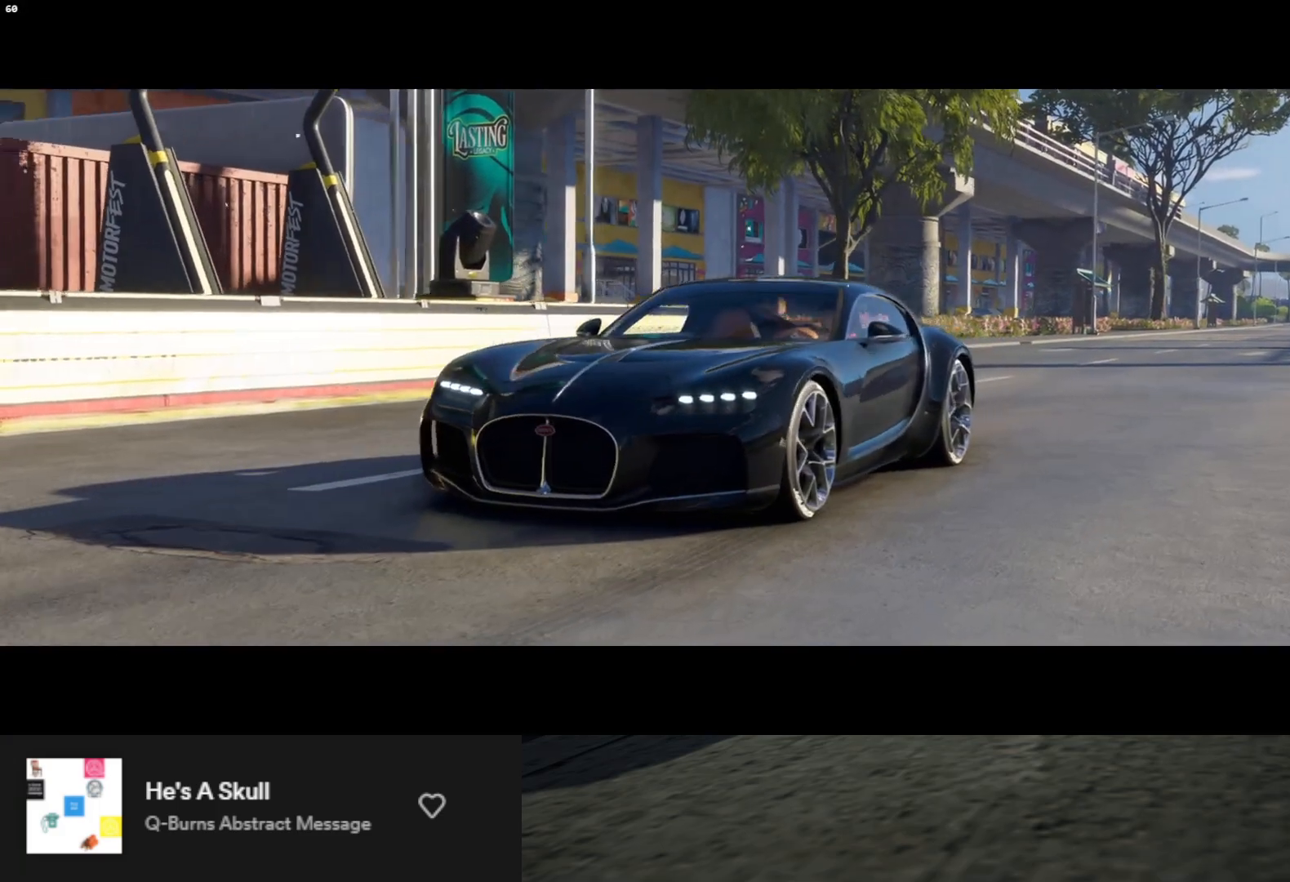
{"buttons": [], "left_stick": "center", "right_stick": "center", "events": [[167, "R2", "up"], [300, "R2", "down"], [450, "R2", "up"]]}
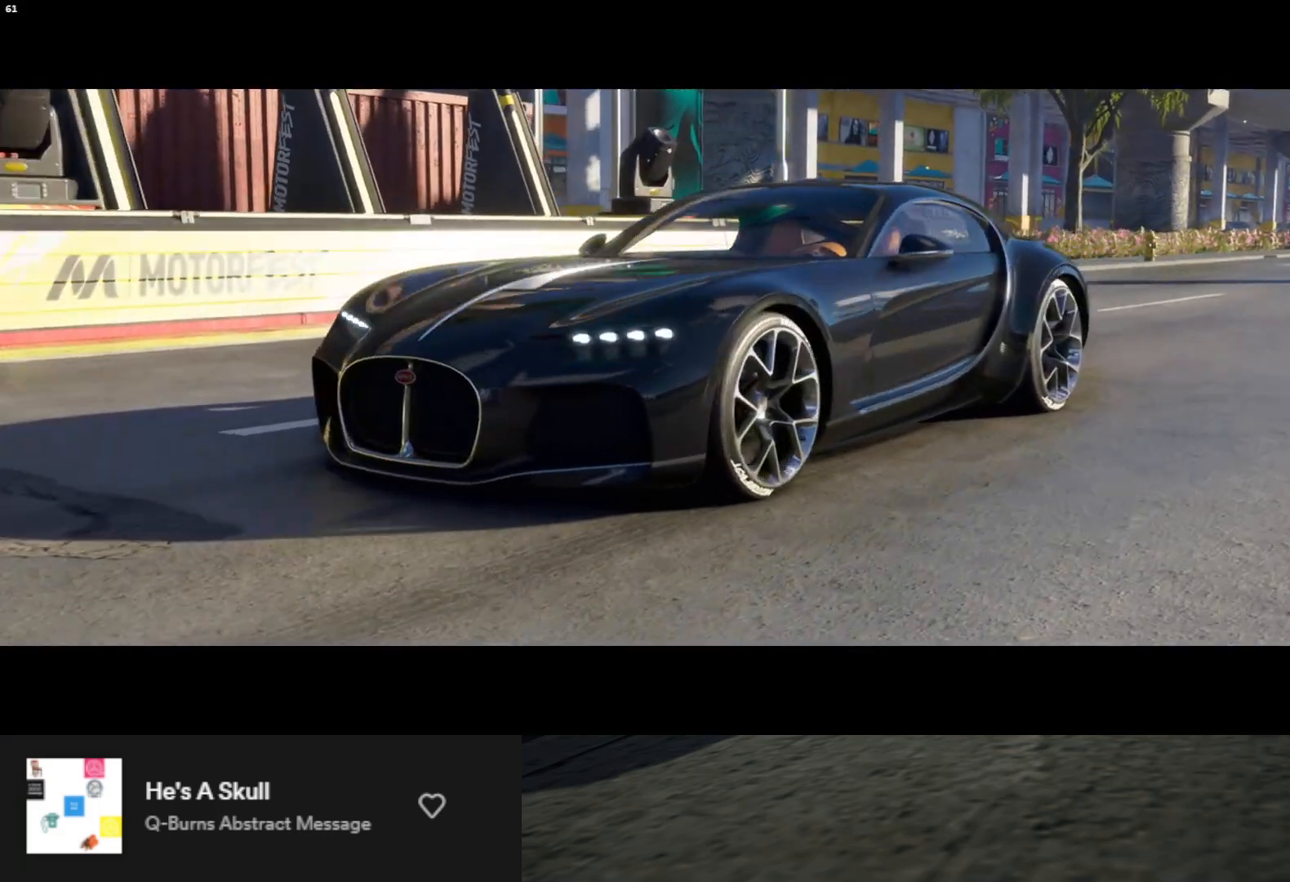
{"buttons": ["R2"], "left_stick": "center", "right_stick": "center", "events": [[50, "R2", "down"], [250, "R2", "up"], [383, "R2", "down"]]}
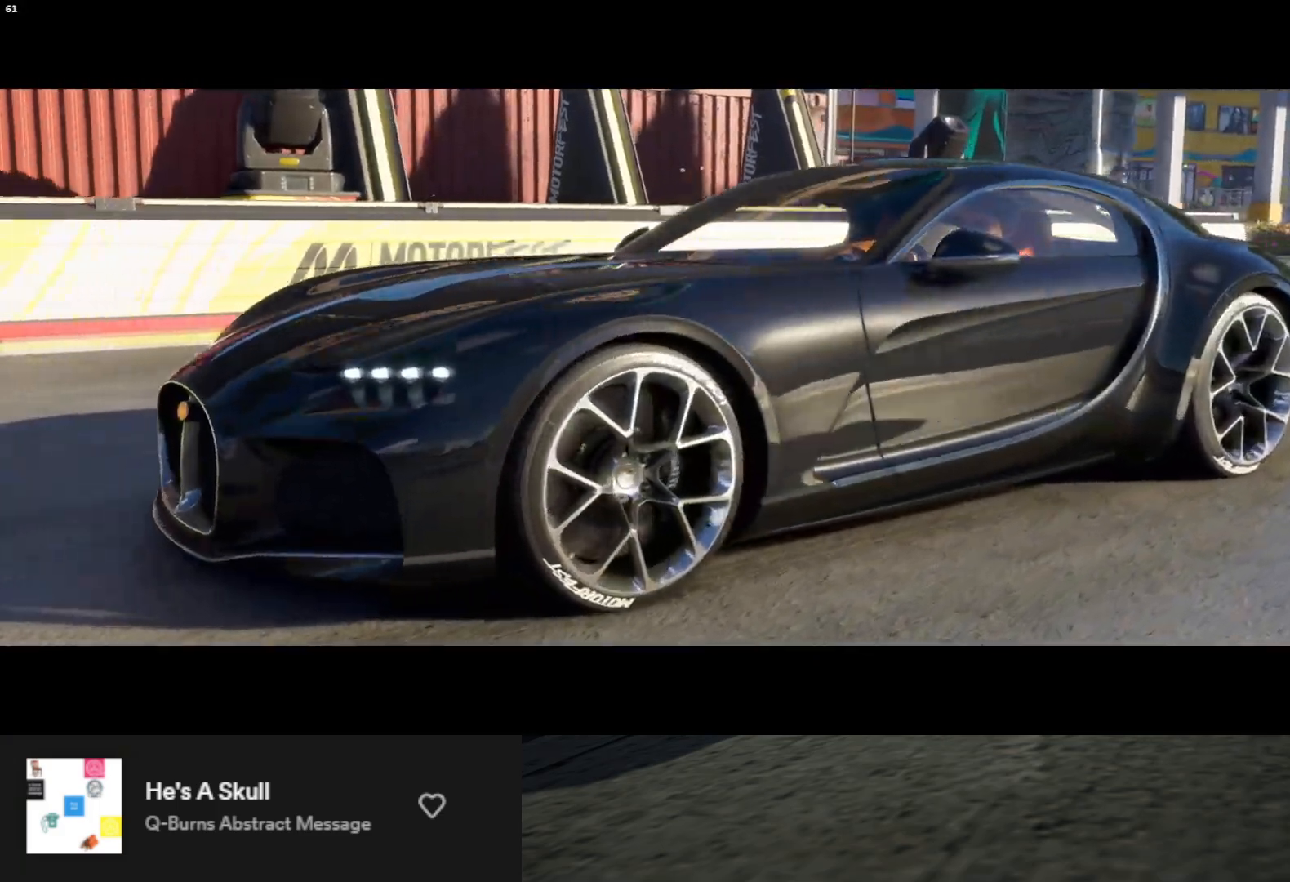
{"buttons": [], "left_stick": "center", "right_stick": "center", "events": [[83, "R2", "up"], [283, "R2", "down"], [417, "R2", "up"]]}
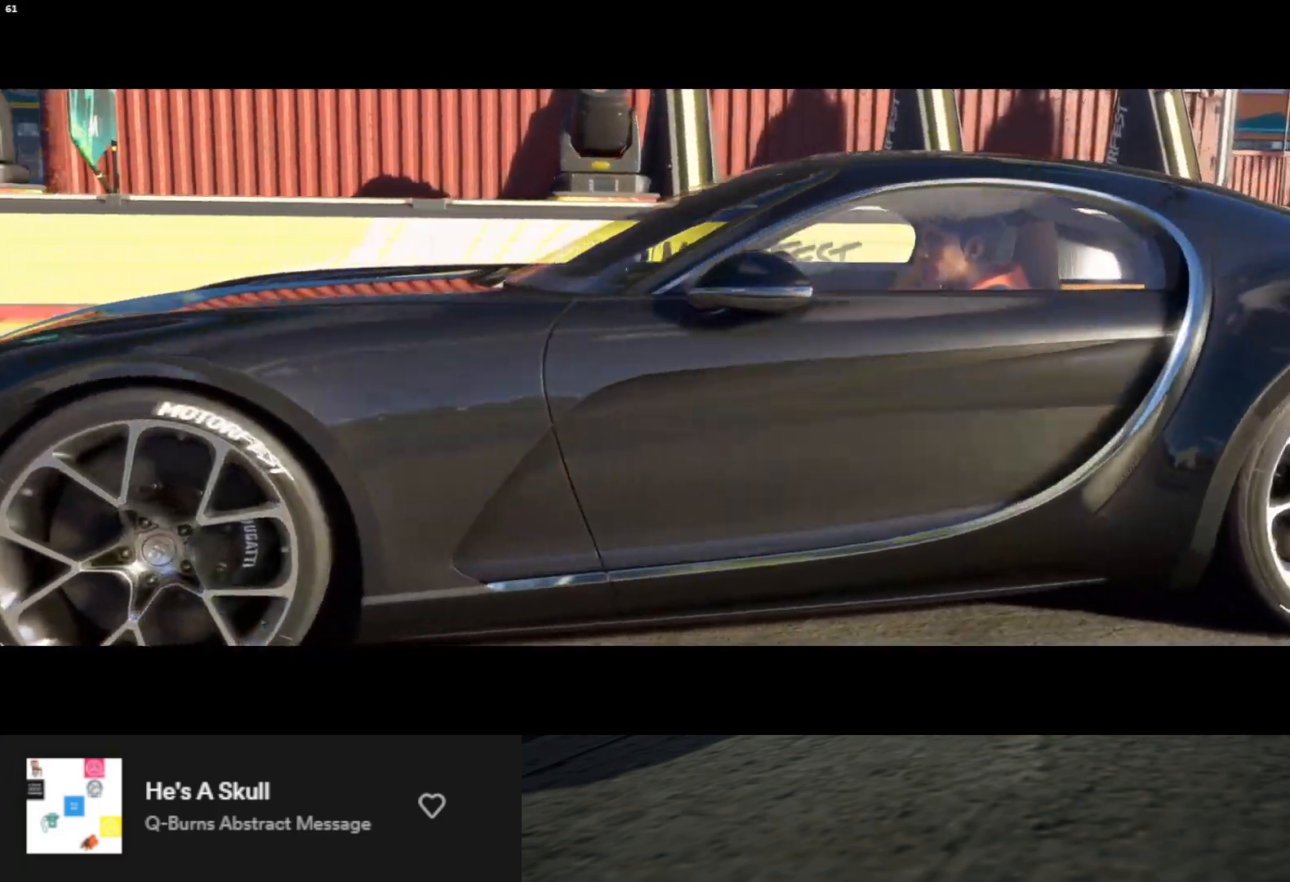
{"buttons": ["R2"], "left_stick": "center", "right_stick": "center", "events": [[100, "R2", "down"], [233, "R2", "up"], [367, "R2", "down"]]}
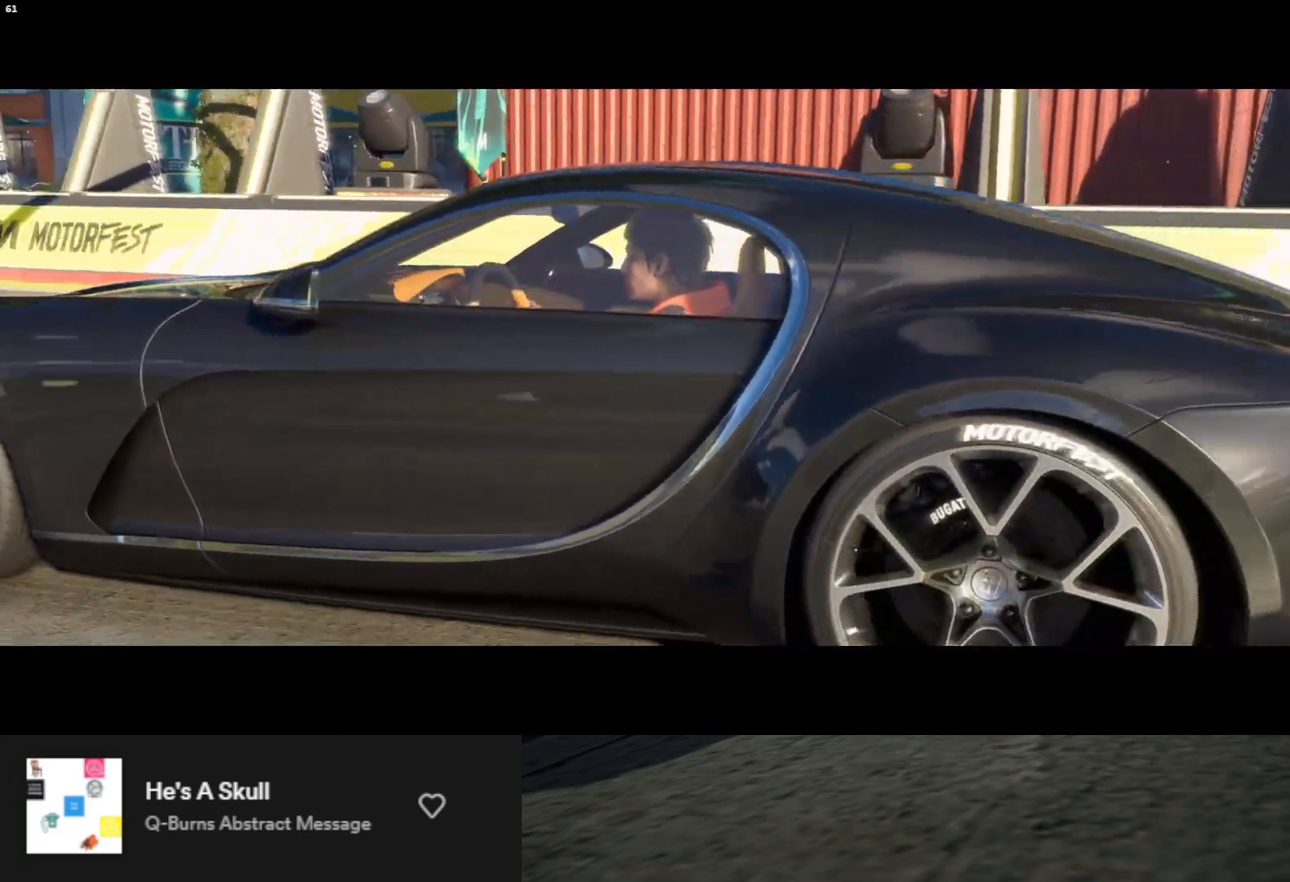
{"buttons": [], "left_stick": "center", "right_stick": "center", "events": [[33, "R2", "up"], [233, "R2", "down"], [450, "R2", "up"]]}
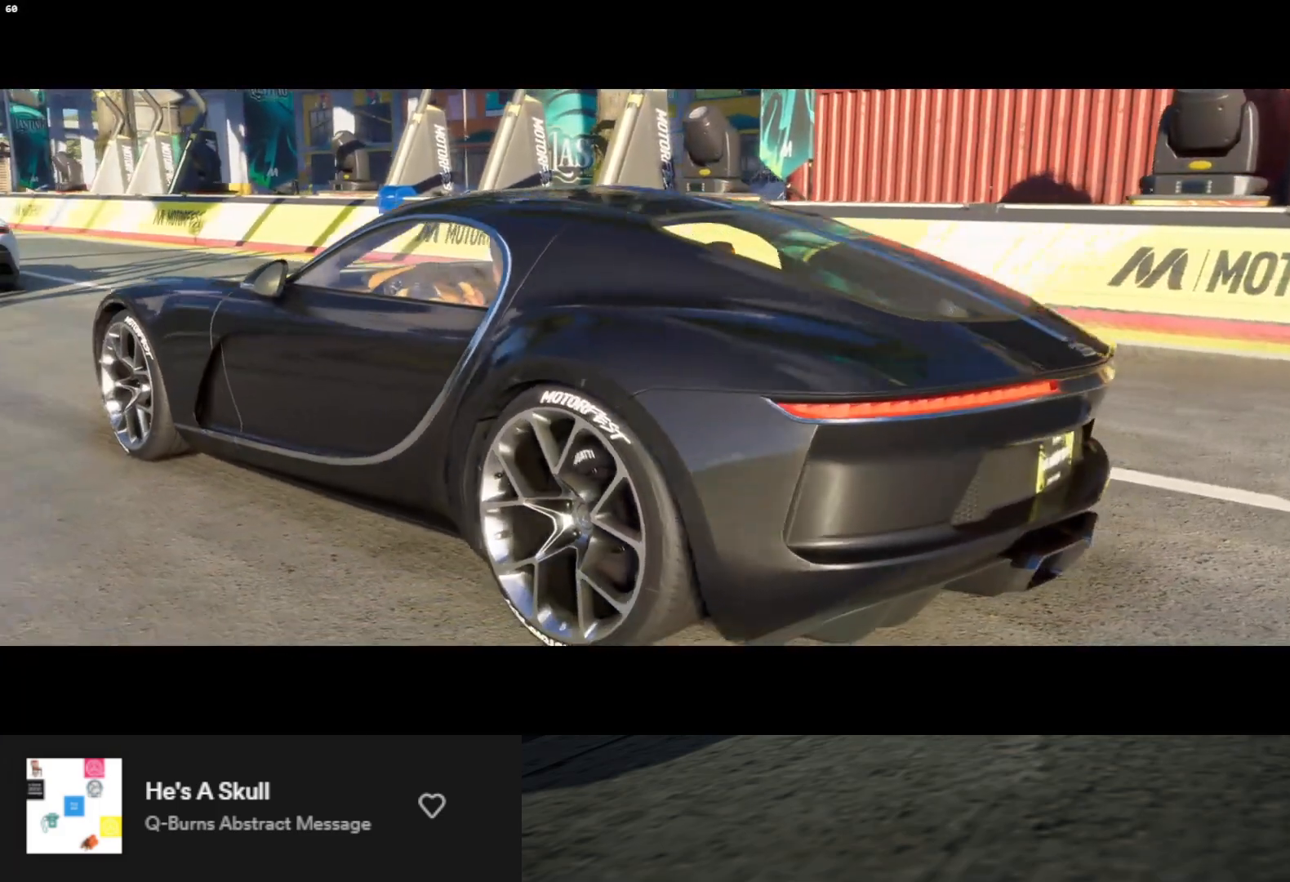
{"buttons": ["R2"], "left_stick": "center", "right_stick": "center", "events": [[117, "R2", "down"], [333, "R2", "up"], [500, "R2", "down"]]}
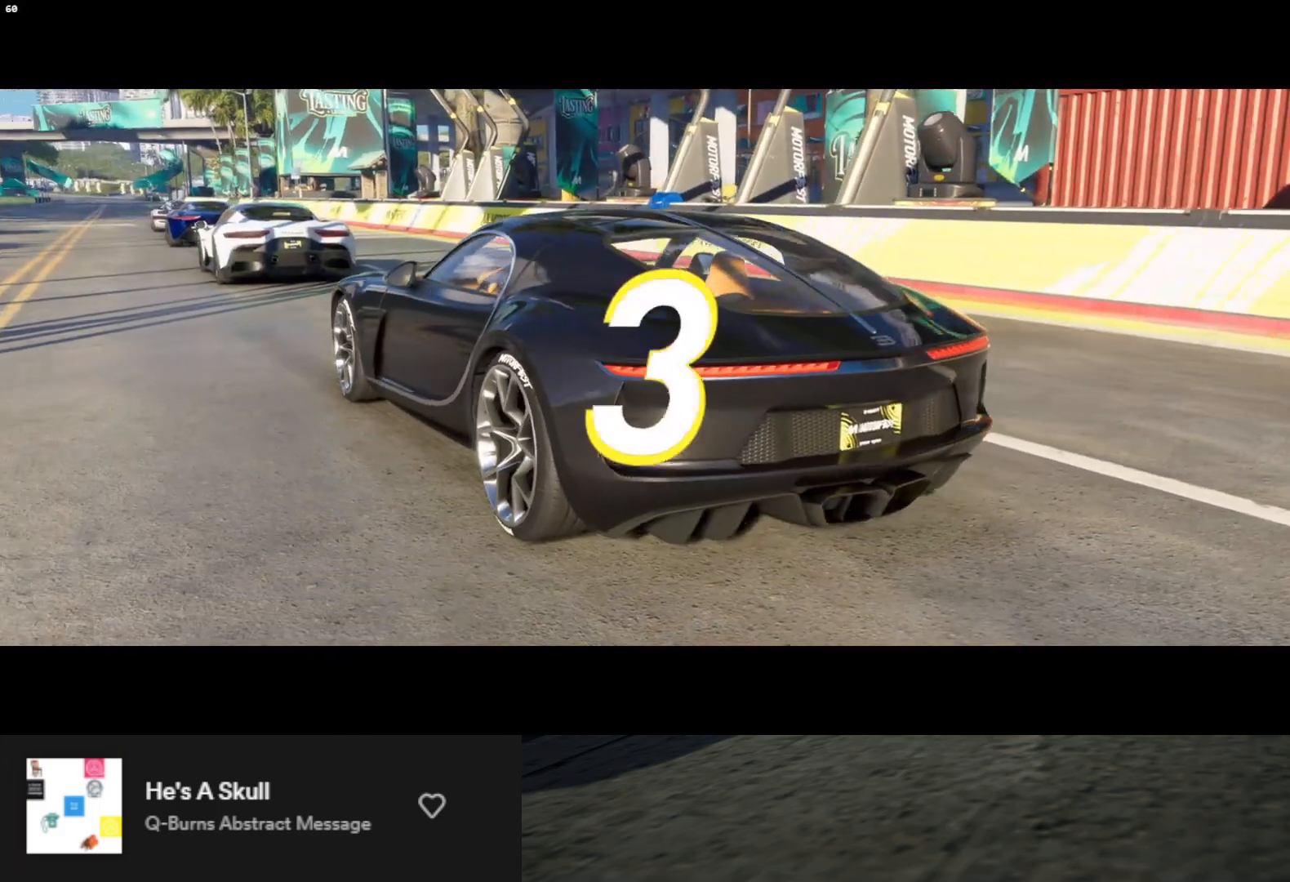
{"buttons": ["R2"], "left_stick": "center", "right_stick": "center", "events": [[183, "R2", "up"], [350, "R2", "down"]]}
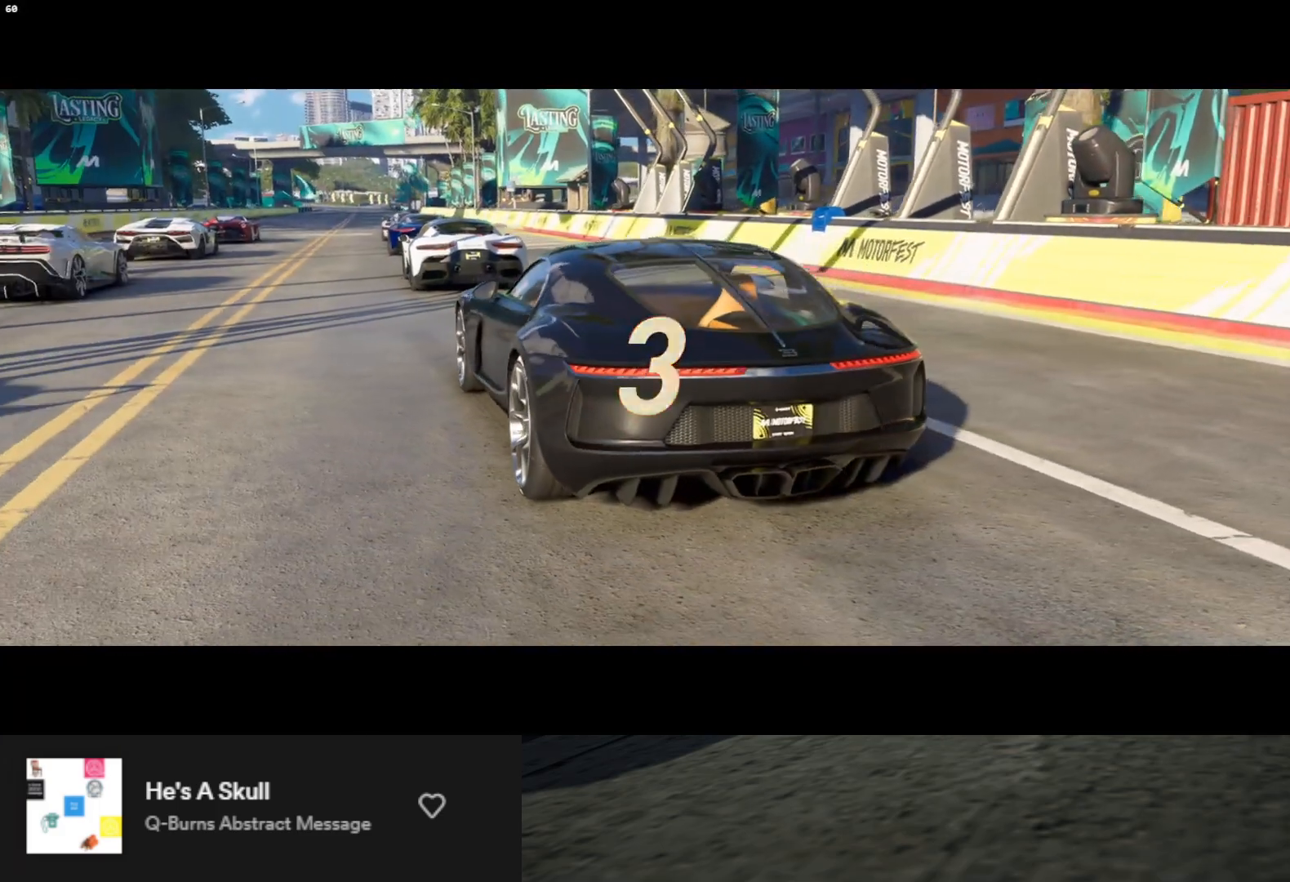
{"buttons": [], "left_stick": "center", "right_stick": "center", "events": [[33, "R2", "up"], [233, "R2", "down"], [400, "R2", "up"]]}
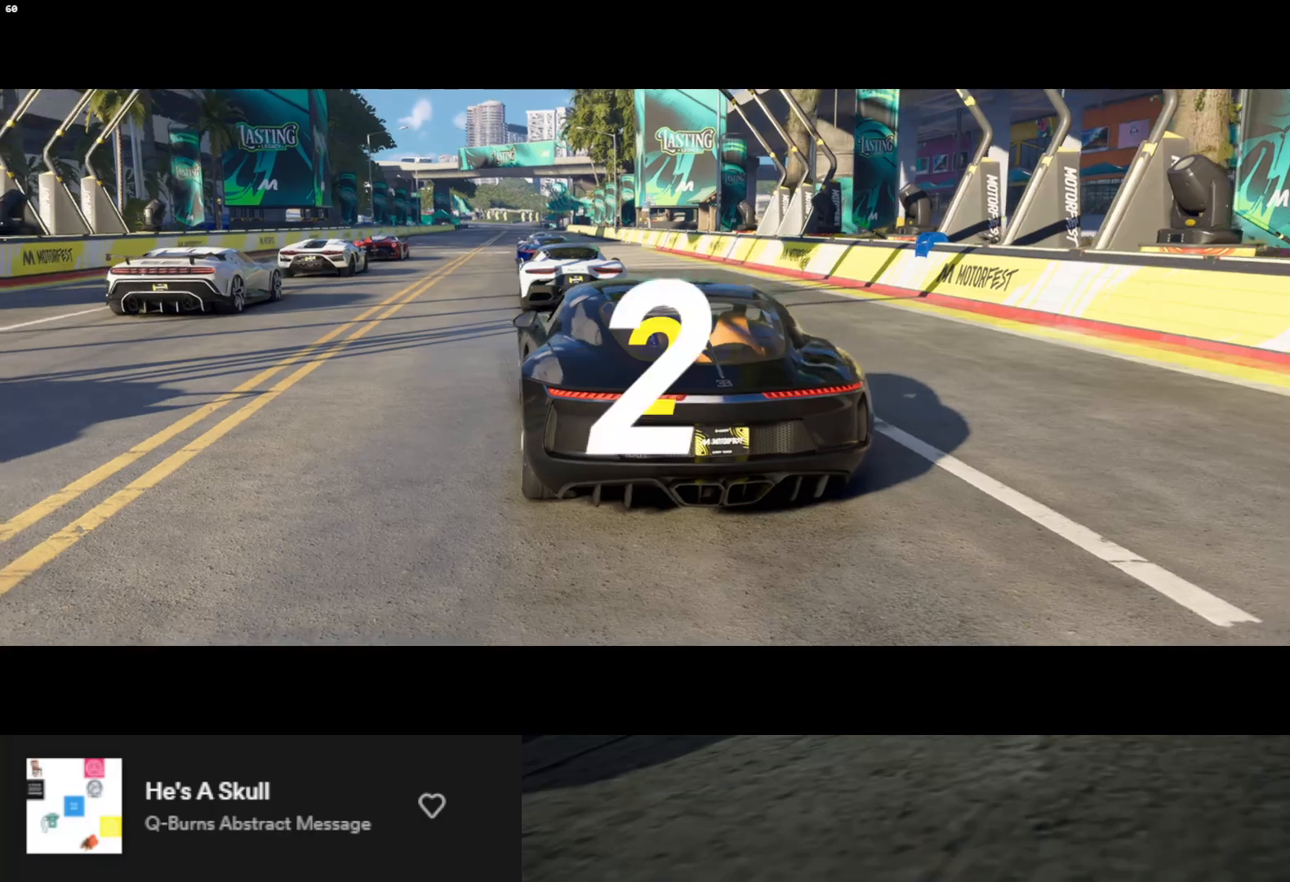
{"buttons": [], "left_stick": "center", "right_stick": "center", "events": [[83, "R2", "down"], [217, "R2", "up"], [367, "R2", "down"], [500, "R2", "up"]]}
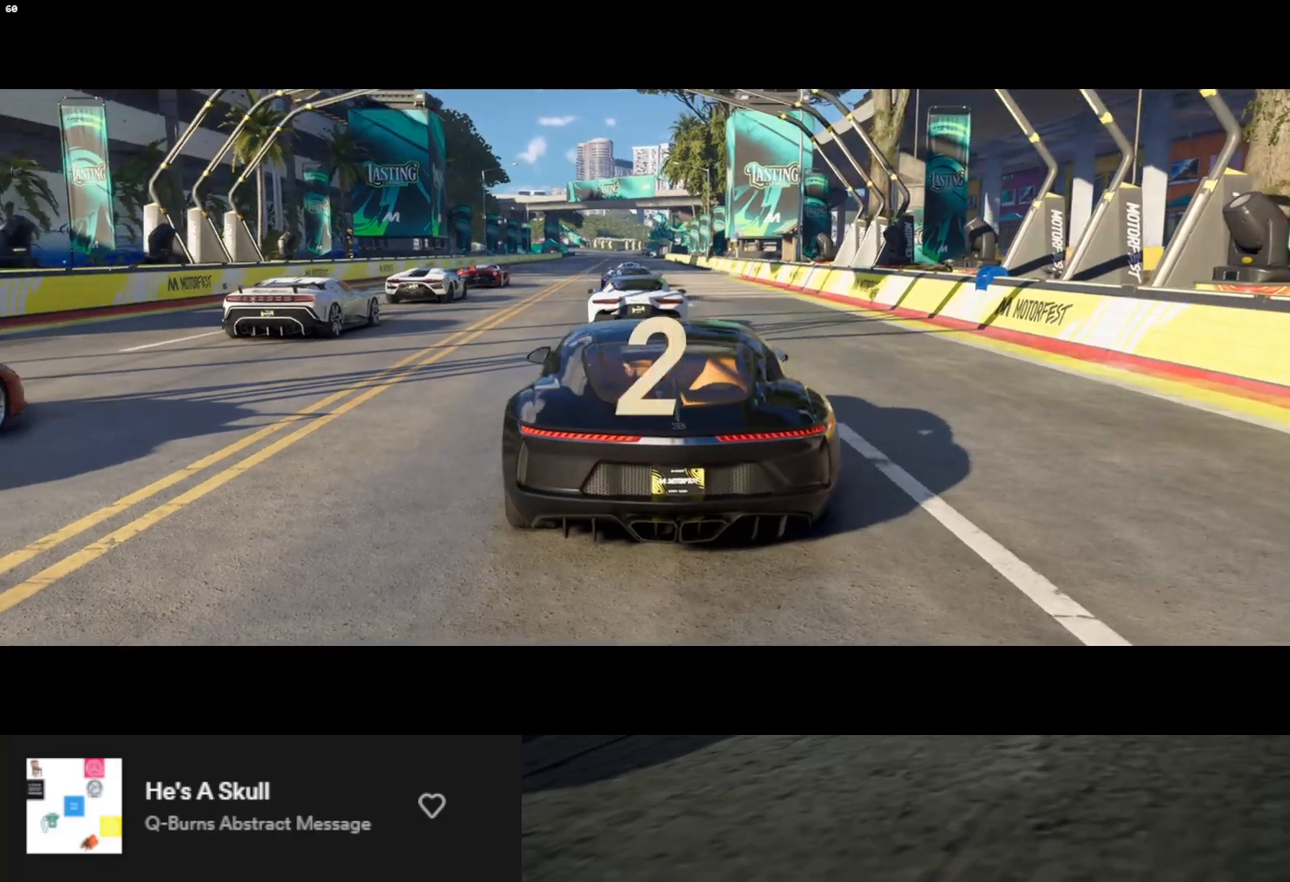
{"buttons": [], "left_stick": "center", "right_stick": "center", "events": [[267, "R2", "down"], [433, "R2", "up"]]}
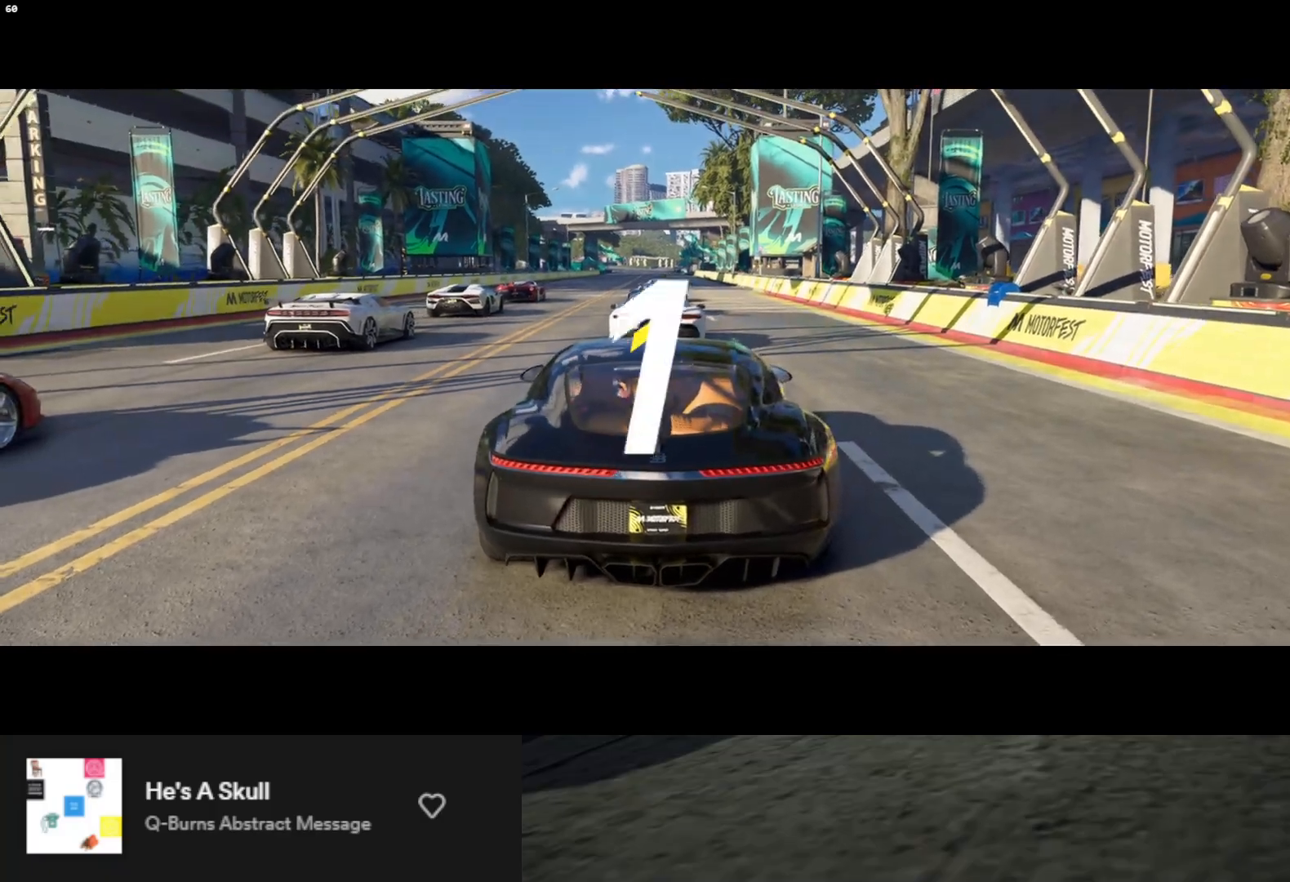
{"buttons": ["R2"], "left_stick": "center", "right_stick": "center", "events": [[500, "R2", "down"]]}
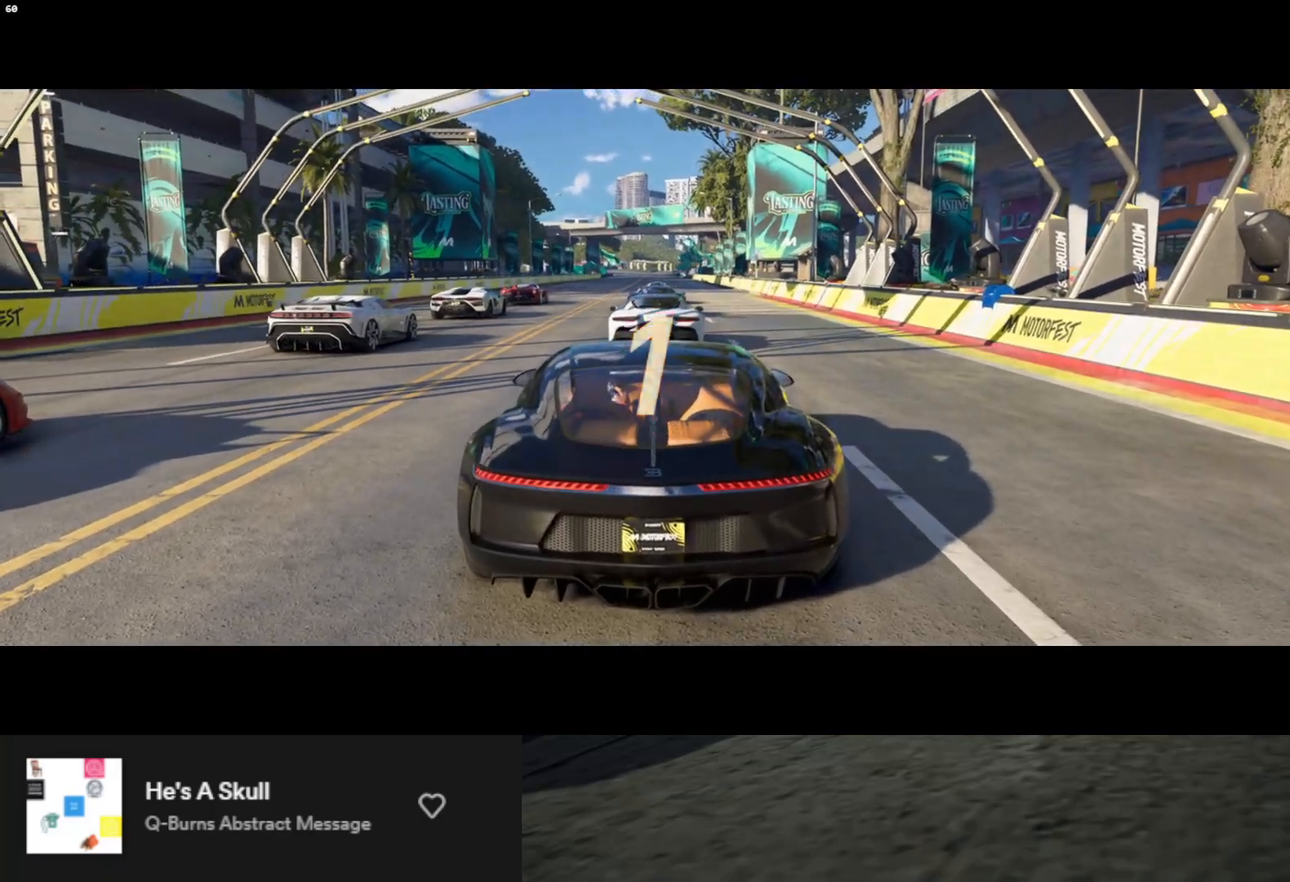
{"buttons": ["R2"], "left_stick": "center", "right_stick": "center", "events": []}
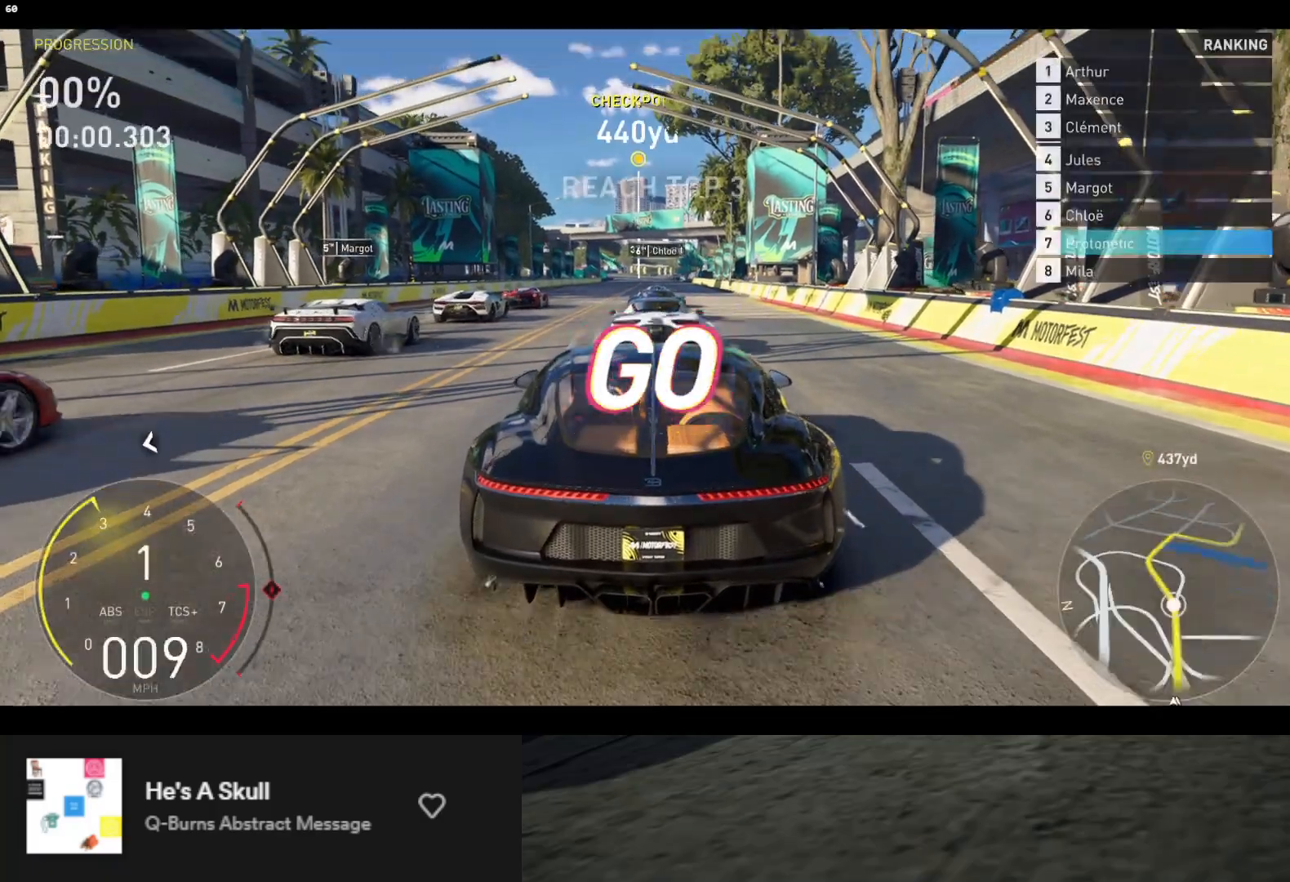
{"buttons": ["R2"], "left_stick": "center", "right_stick": "center", "events": [[300, "left_stick", "right"], [433, "left_stick", "center"]]}
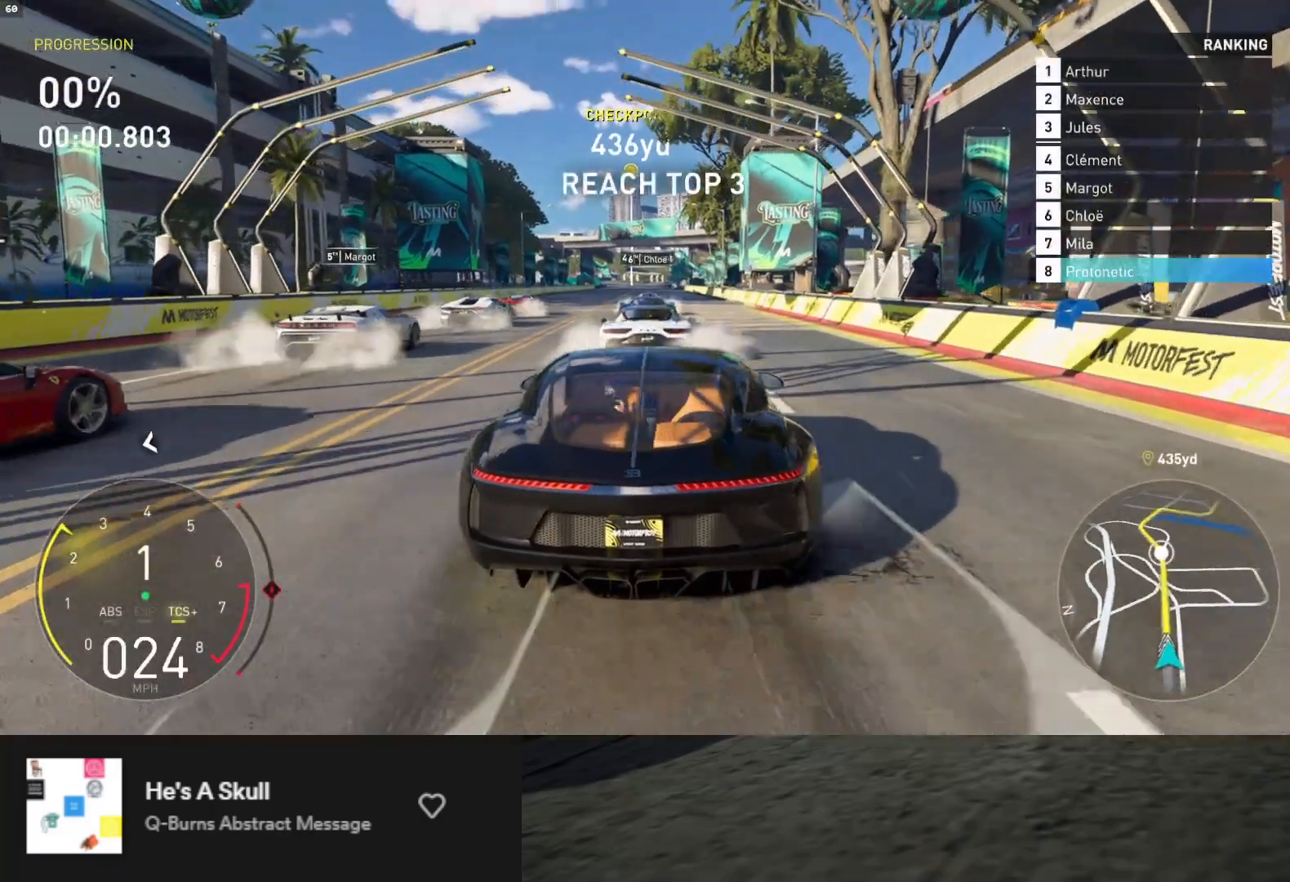
{"buttons": ["R2"], "left_stick": "left", "right_stick": "center", "events": [[117, "left_stick", "right"], [217, "left_stick", "center"], [467, "left_stick", "left"]]}
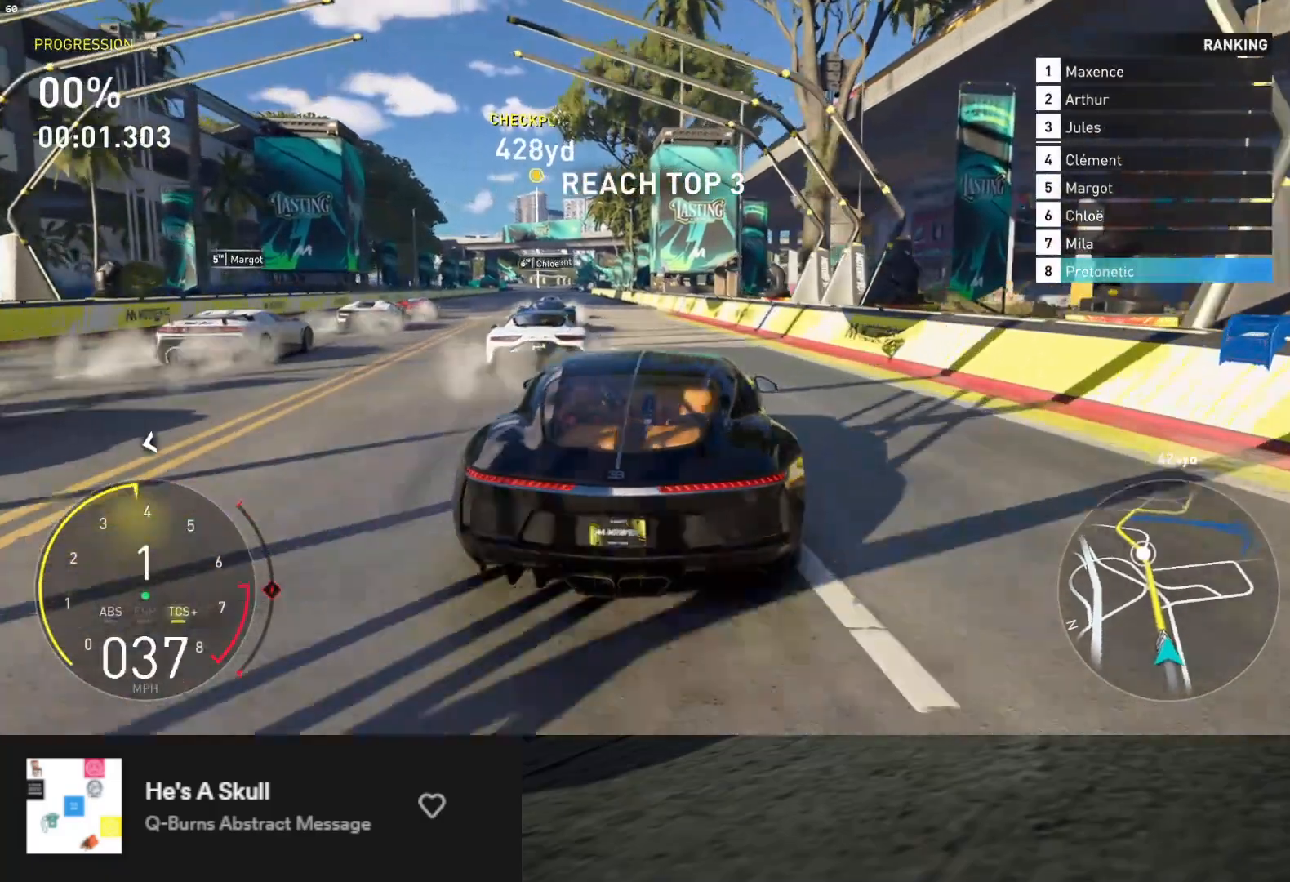
{"buttons": ["R2"], "left_stick": "center", "right_stick": "center", "events": [[100, "left_stick", "center"]]}
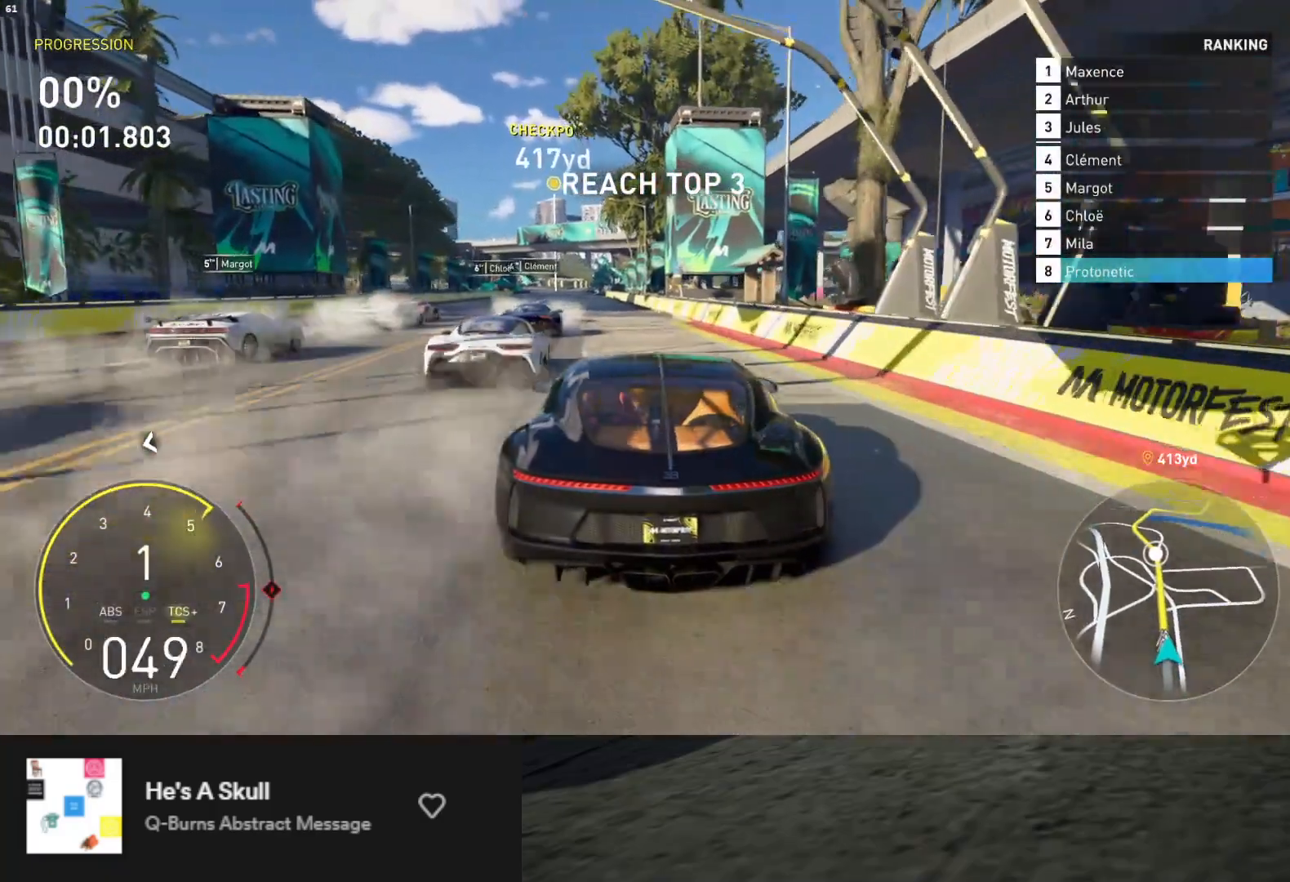
{"buttons": ["A", "R2"], "left_stick": "center", "right_stick": "center", "events": [[200, "left_stick", "left"], [300, "left_stick", "center"], [467, "A", "down"]]}
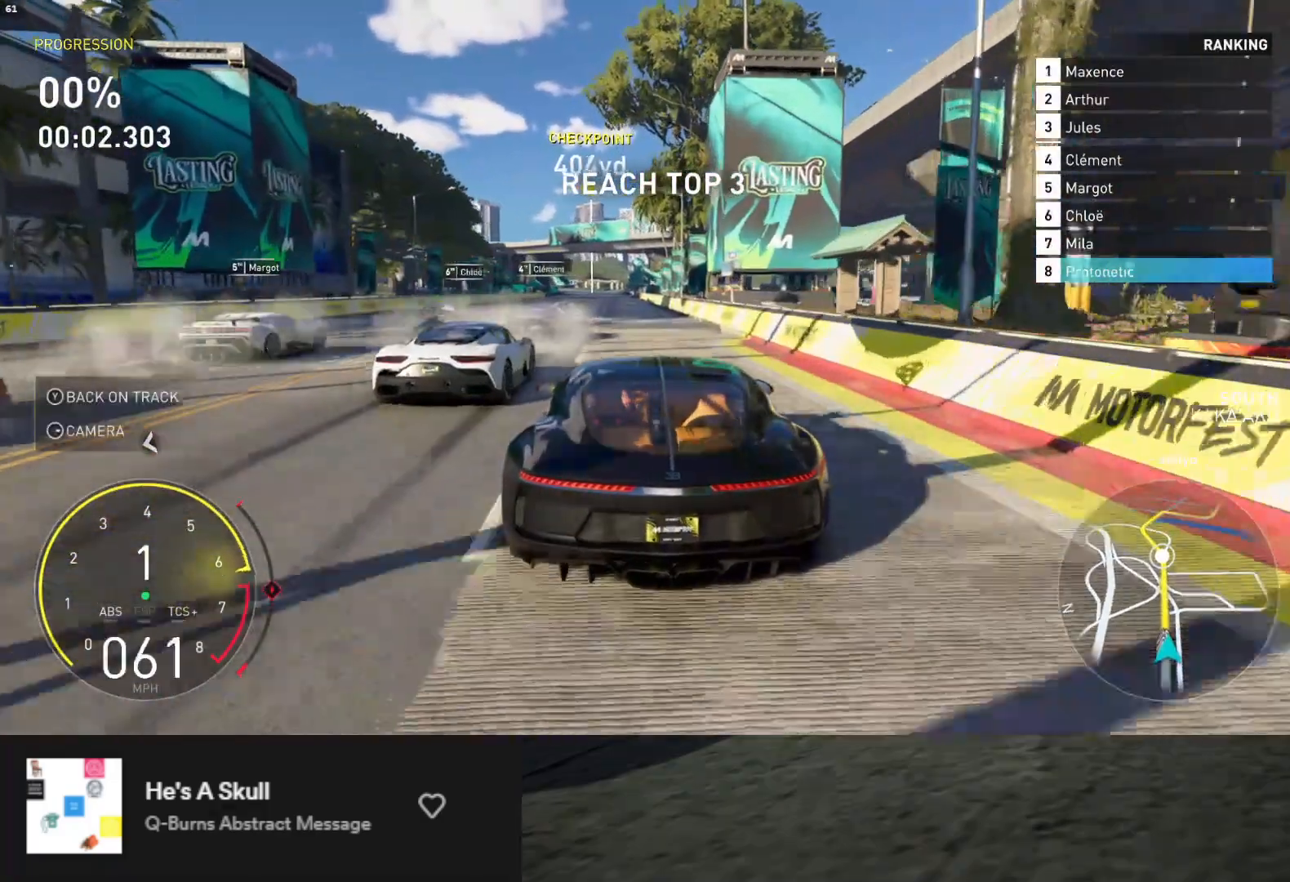
{"buttons": ["R2"], "left_stick": "center", "right_stick": "center", "events": [[33, "A", "up"], [350, "left_stick", "left"], [467, "left_stick", "center"]]}
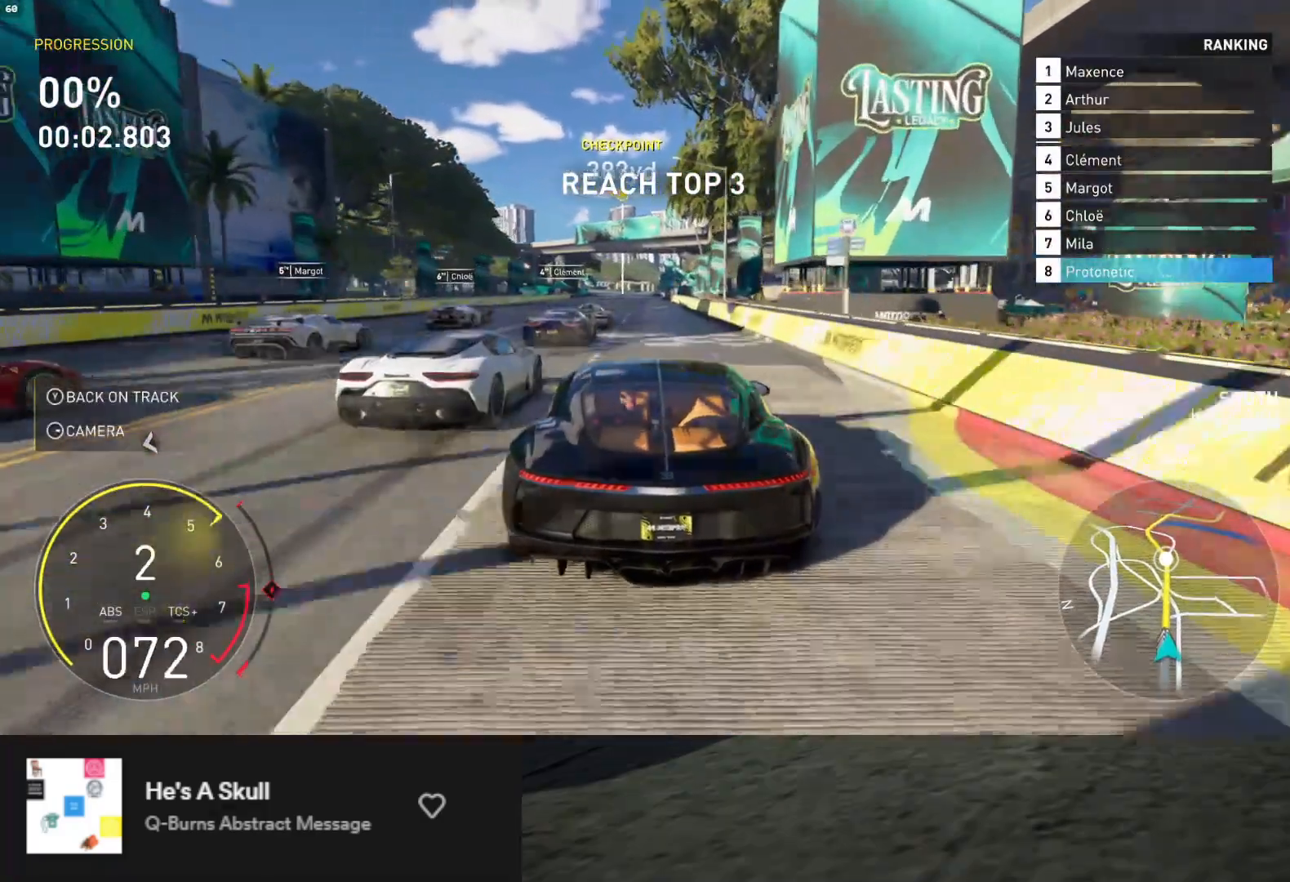
{"buttons": ["R2"], "left_stick": "right", "right_stick": "center", "events": [[17, "left_stick", "right"], [133, "left_stick", "center"], [450, "left_stick", "right"]]}
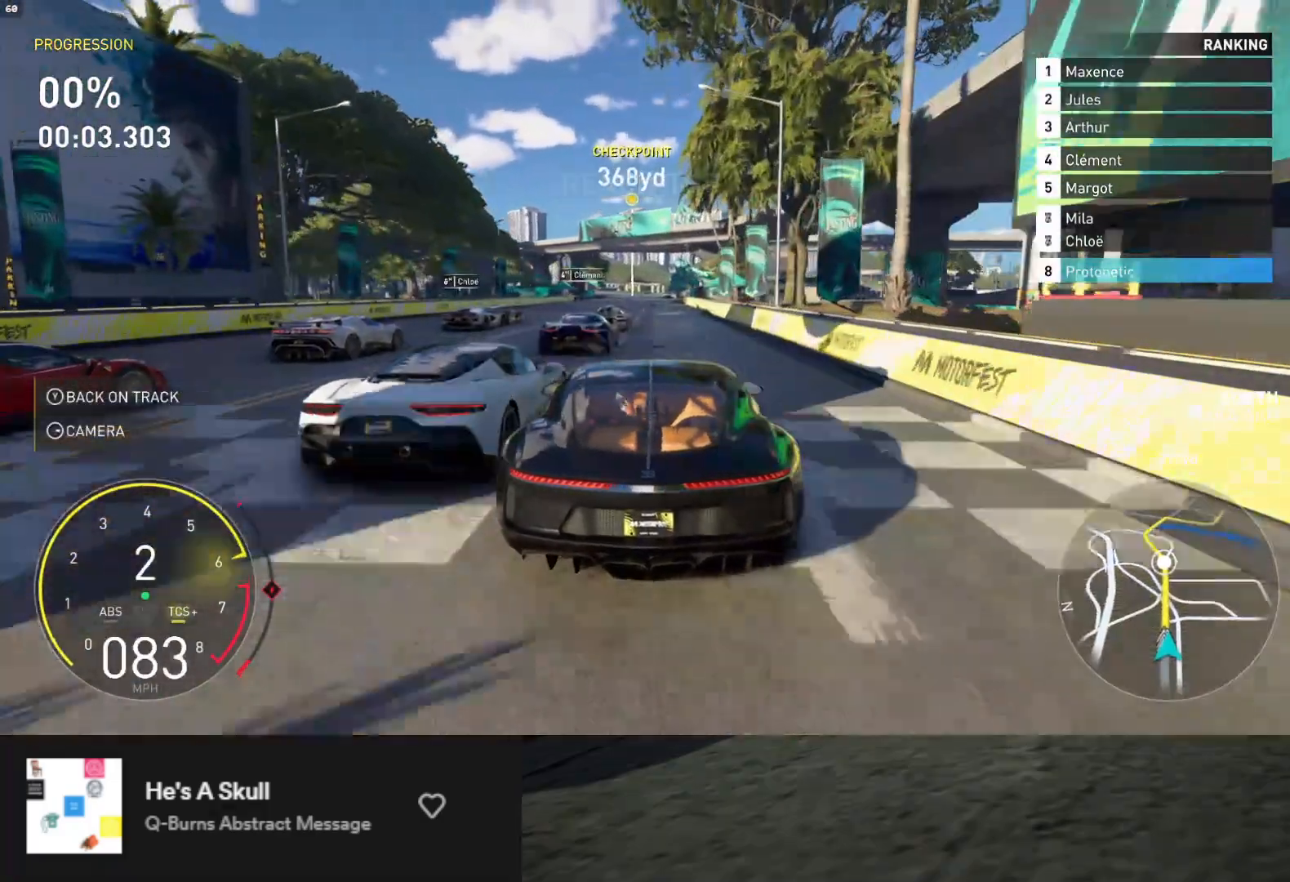
{"buttons": ["R2"], "left_stick": "left", "right_stick": "center", "events": [[67, "left_stick", "center"], [333, "A", "down"], [400, "A", "up"], [467, "left_stick", "left"]]}
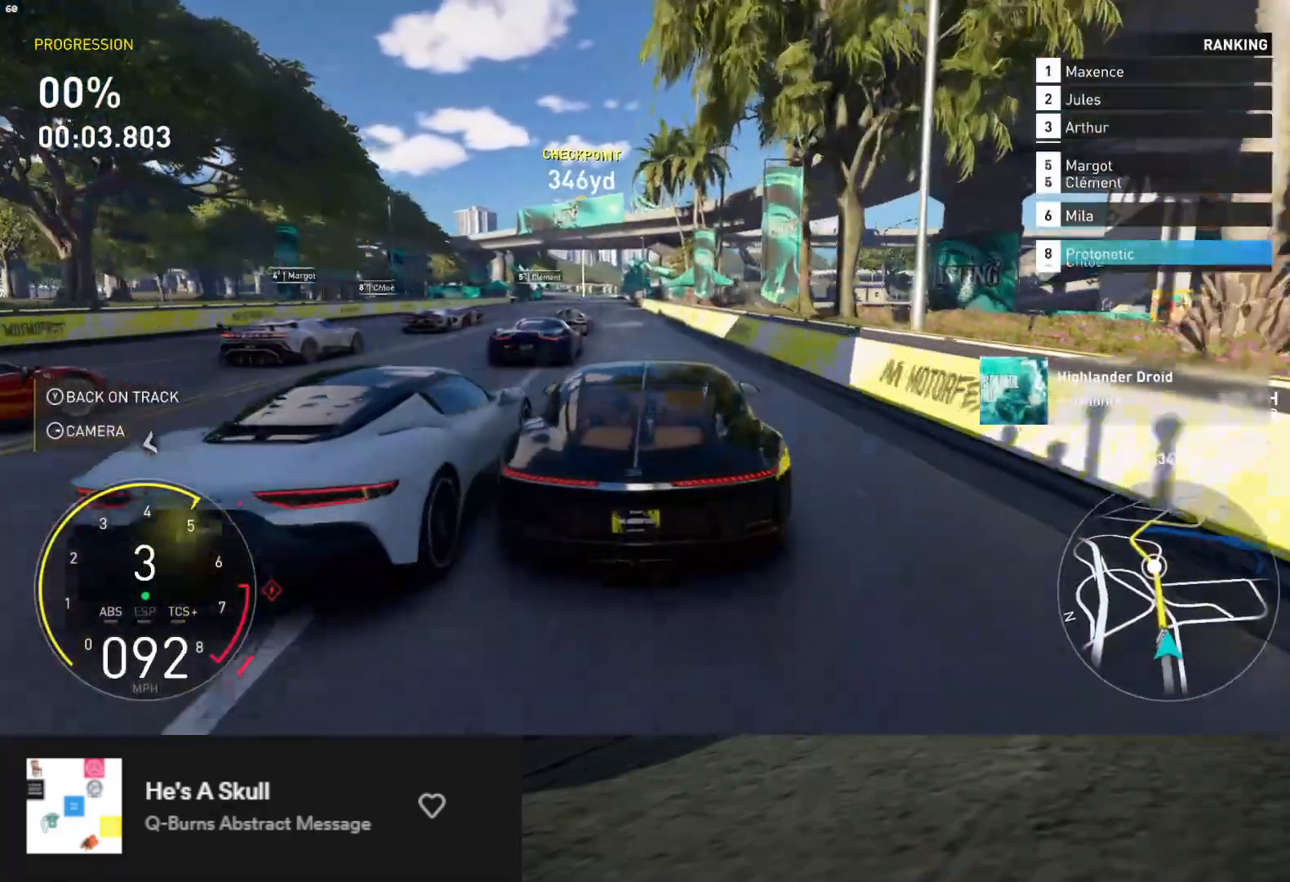
{"buttons": ["R2"], "left_stick": "left", "right_stick": "center", "events": [[83, "left_stick", "center"], [500, "left_stick", "left"]]}
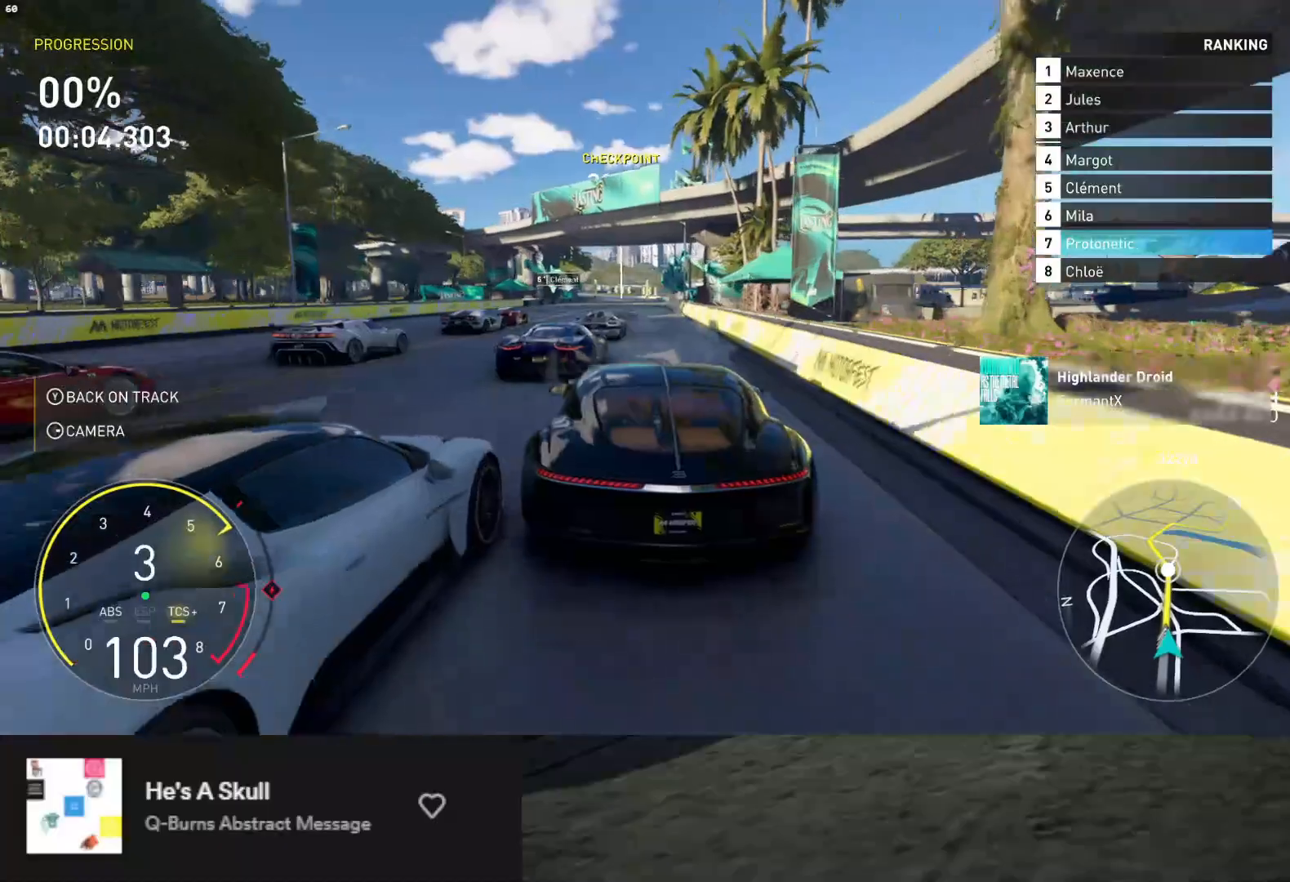
{"buttons": ["R2"], "left_stick": "right", "right_stick": "center", "events": [[167, "left_stick", "center"], [317, "left_stick", "left"], [383, "left_stick", "center"], [433, "left_stick", "right"]]}